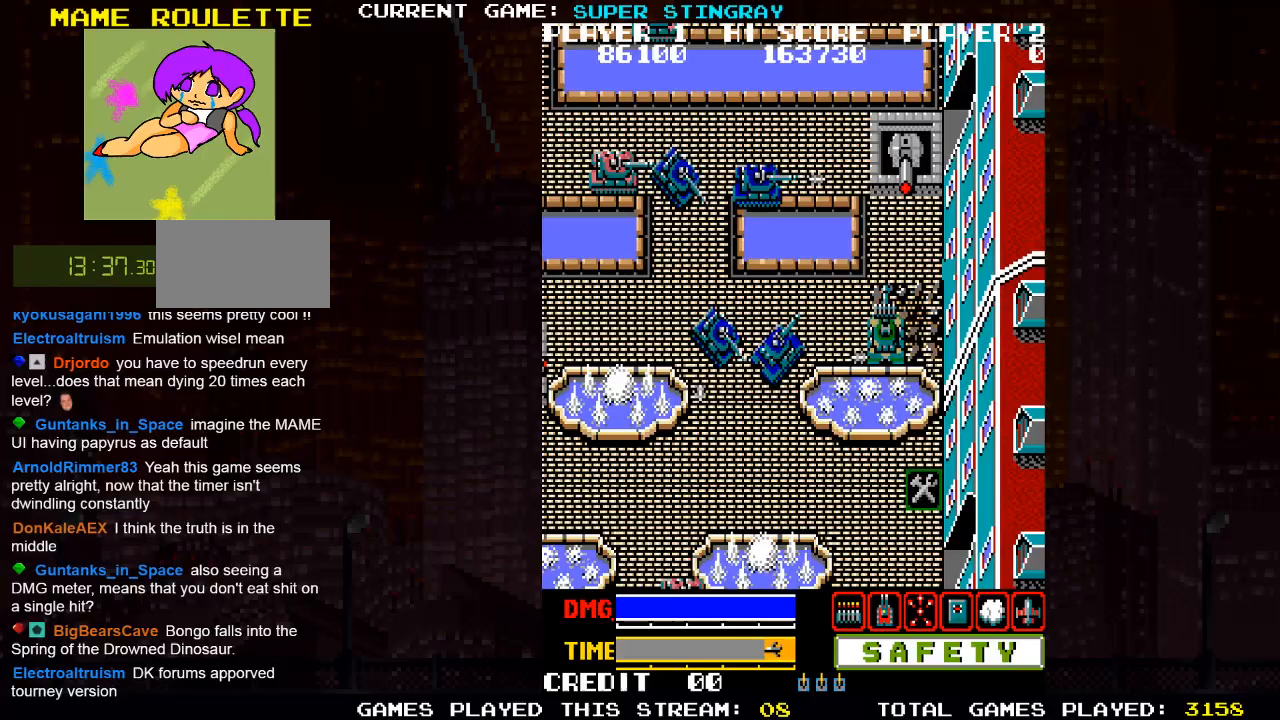
Gameplay with a controller (arcade stick); each line is a JSON object with the inputs held at the frame after it. "events" lists button and stick changes between this image and that frame as [ms after this image, input, new state], when the widget could be followed in between. Not read: L3 R3 X.
{"buttons": ["SQUARE"], "left_stick": "left", "events": [[33, "SQUARE", "up"], [217, "left_stick", "left"], [333, "SQUARE", "down"], [383, "SQUARE", "up"], [483, "SQUARE", "down"]]}
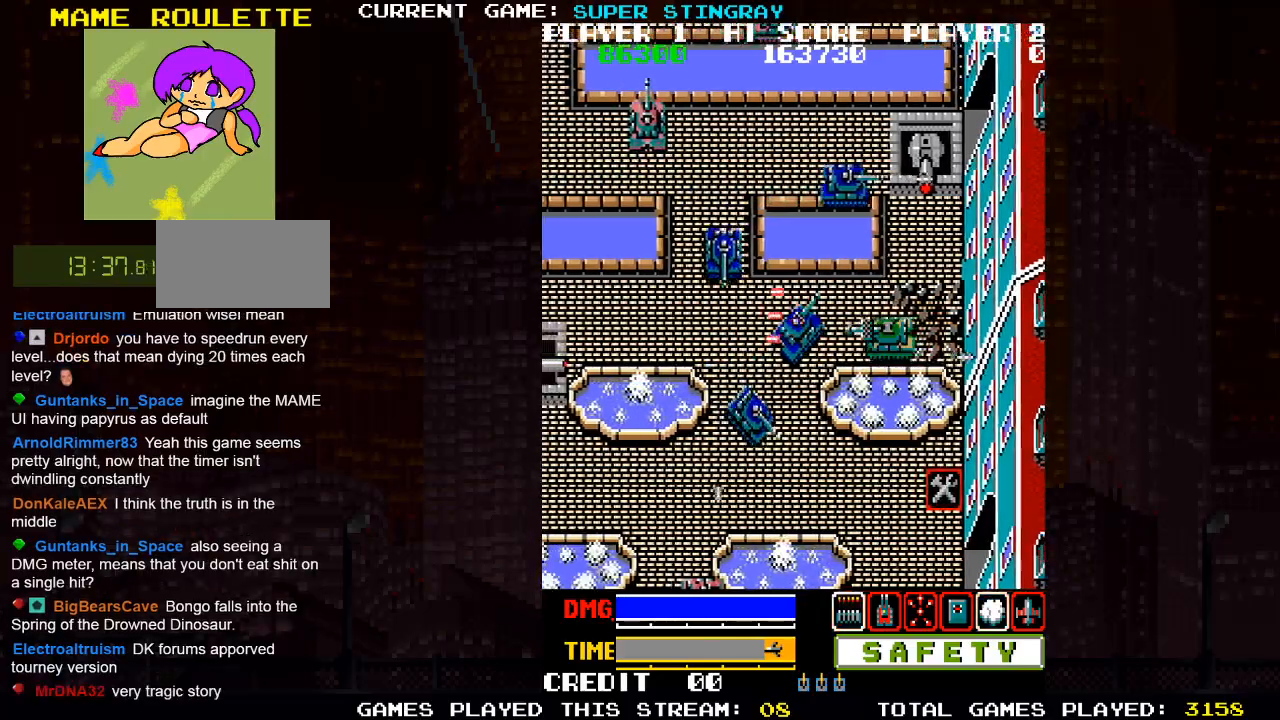
{"buttons": [], "left_stick": "right", "events": [[83, "left_stick", "center"], [100, "SQUARE", "up"], [167, "left_stick", "right"]]}
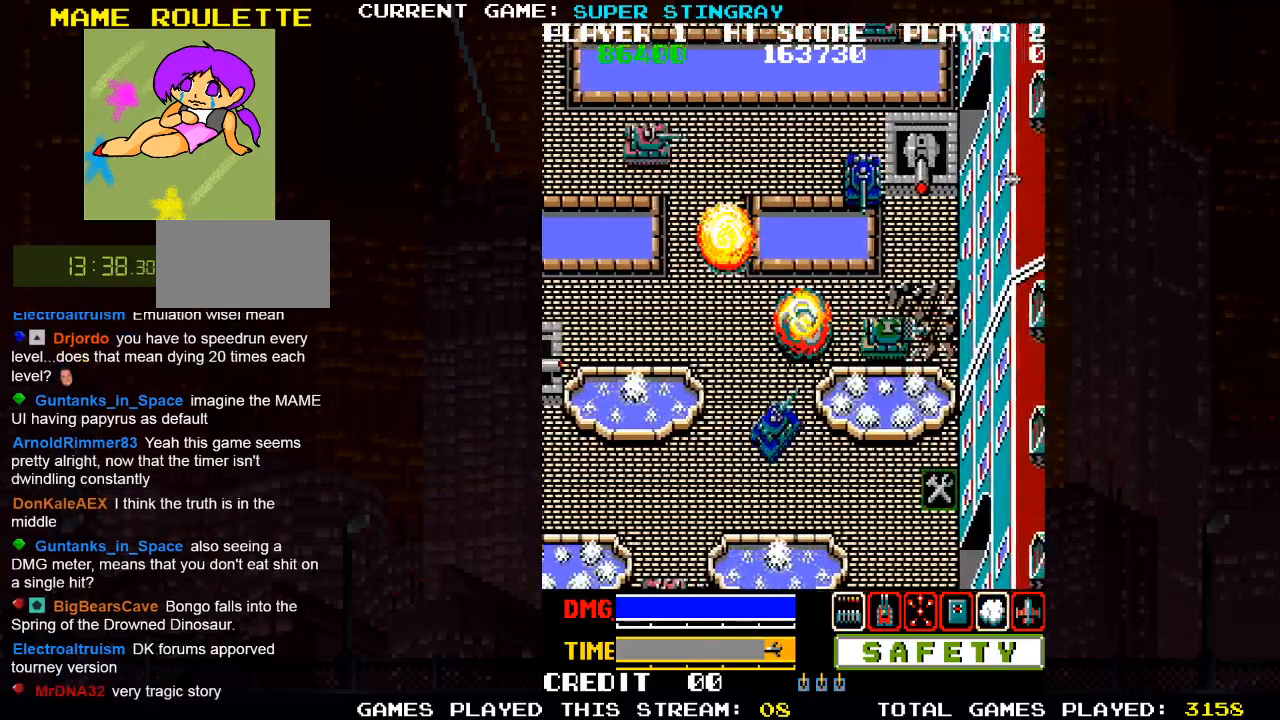
{"buttons": [], "left_stick": "up", "events": [[117, "left_stick", "up"], [233, "SQUARE", "down"], [300, "SQUARE", "up"], [383, "SQUARE", "down"], [500, "SQUARE", "up"]]}
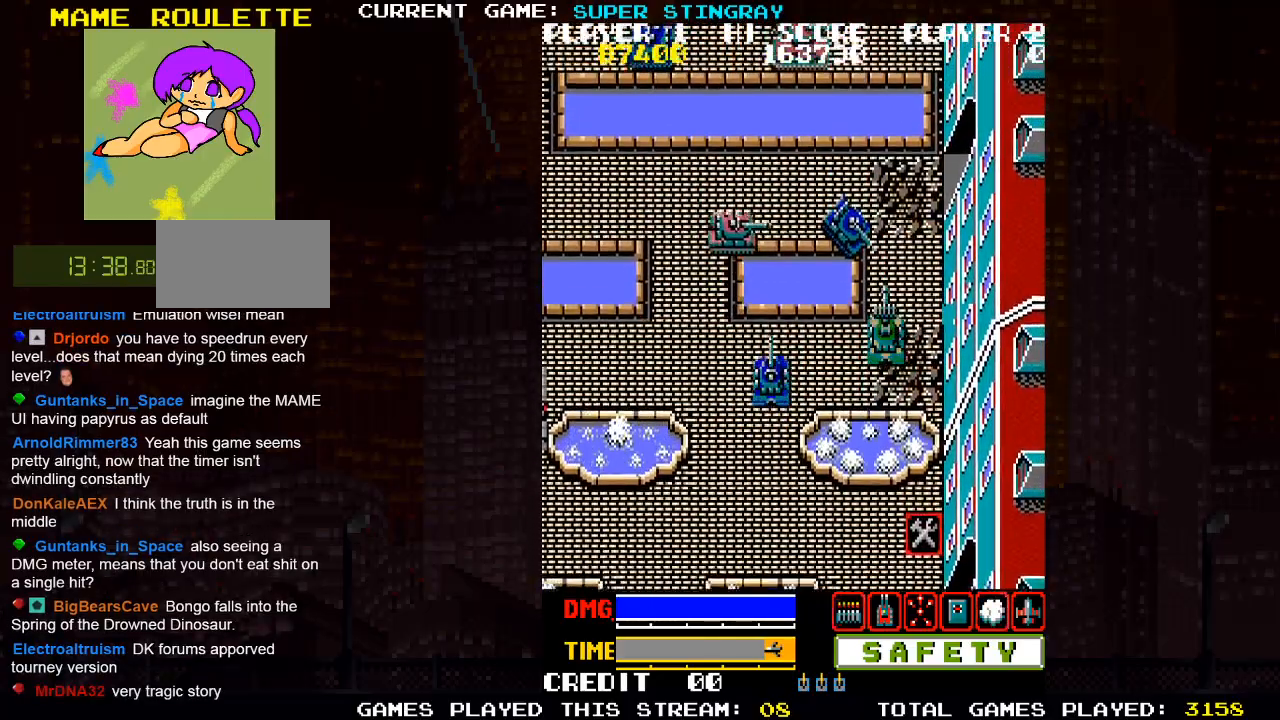
{"buttons": ["SQUARE"], "left_stick": "up-left", "events": [[50, "SQUARE", "down"], [167, "SQUARE", "up"], [367, "left_stick", "up-left"], [467, "SQUARE", "down"]]}
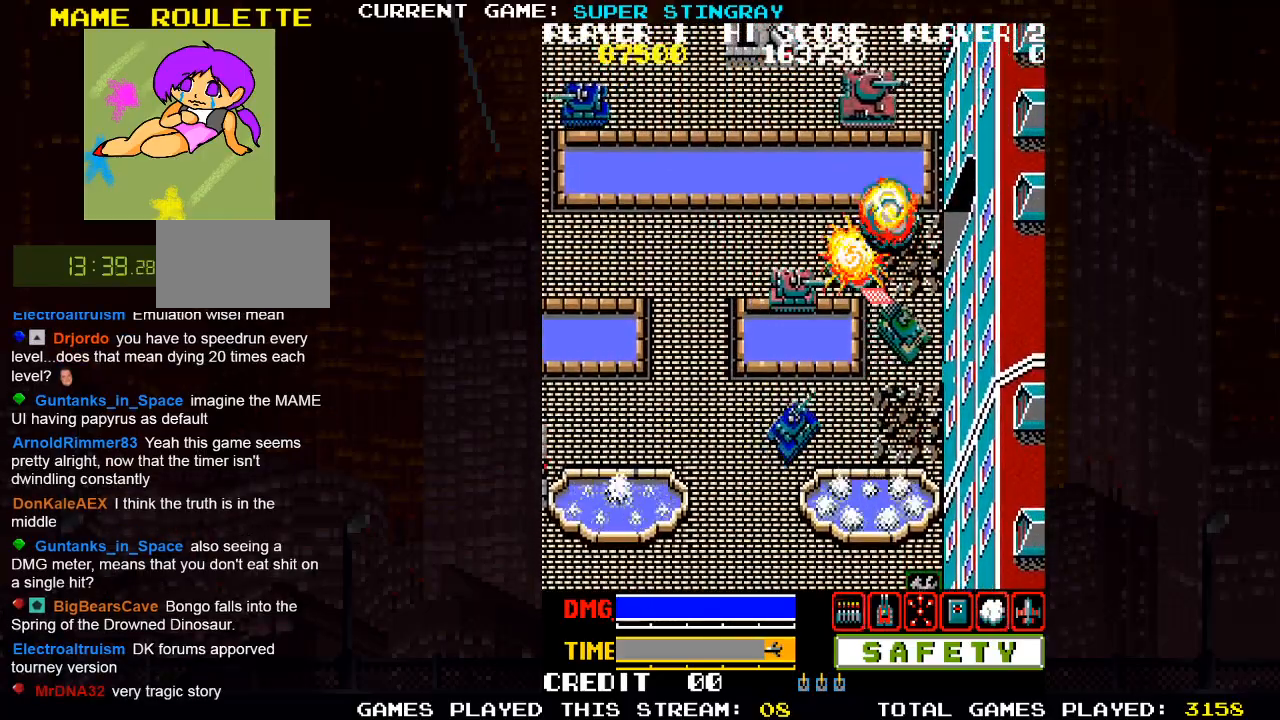
{"buttons": [], "left_stick": "left", "events": [[50, "SQUARE", "up"], [133, "SQUARE", "down"], [233, "SQUARE", "up"], [500, "left_stick", "left"]]}
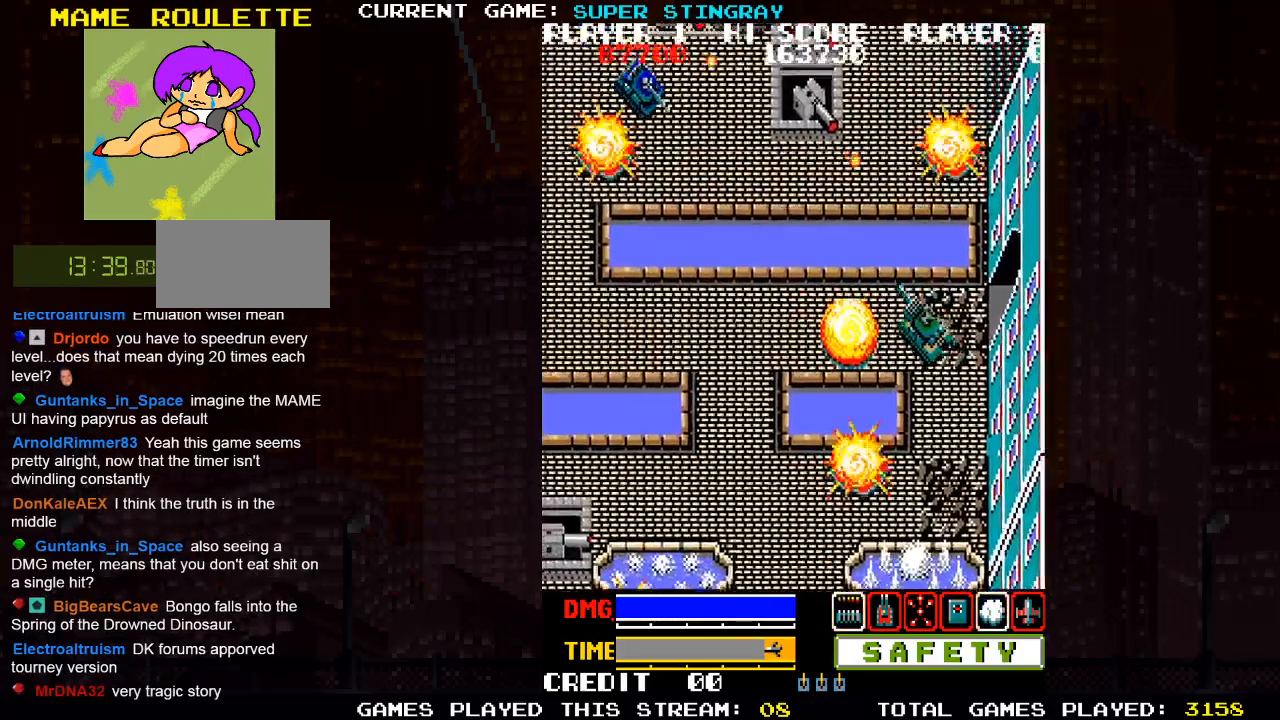
{"buttons": ["SQUARE"], "left_stick": "left", "events": [[67, "SQUARE", "down"], [150, "SQUARE", "up"], [250, "SQUARE", "down"], [350, "SQUARE", "up"], [450, "SQUARE", "down"]]}
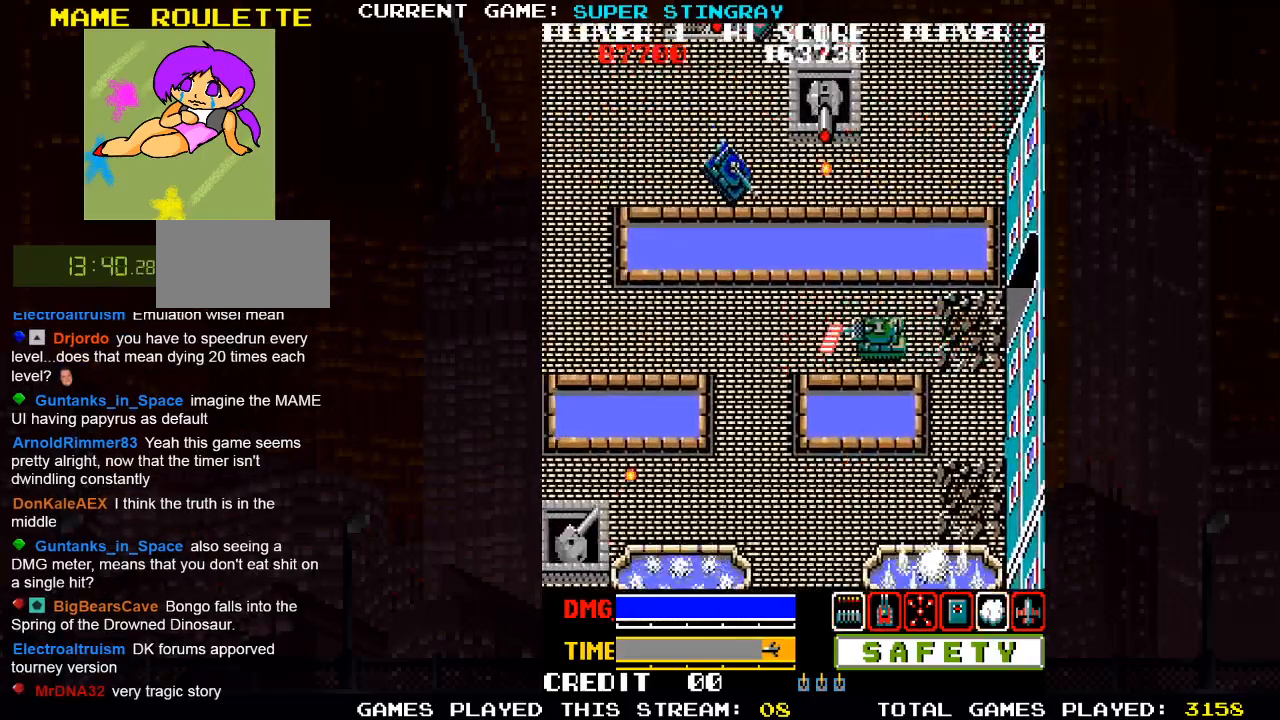
{"buttons": [], "left_stick": "left", "events": [[50, "SQUARE", "up"], [167, "SQUARE", "down"], [300, "SQUARE", "up"]]}
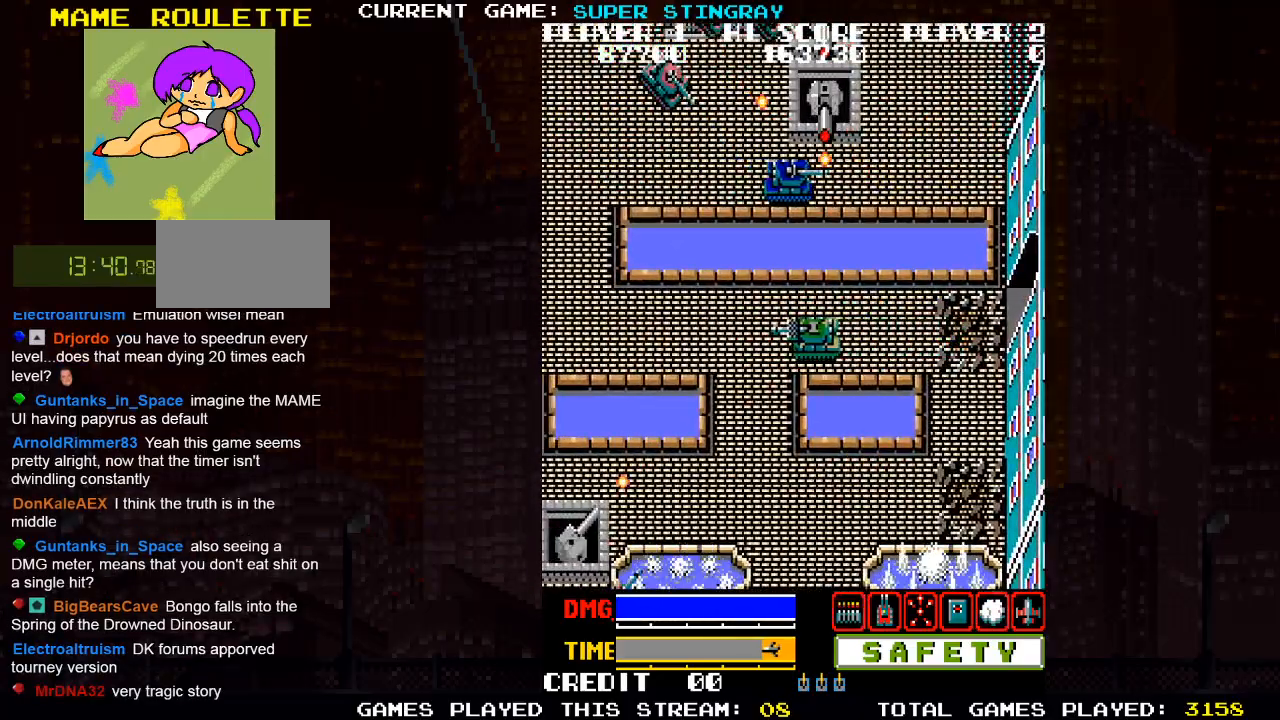
{"buttons": [], "left_stick": "left", "events": [[17, "SQUARE", "down"], [167, "SQUARE", "up"]]}
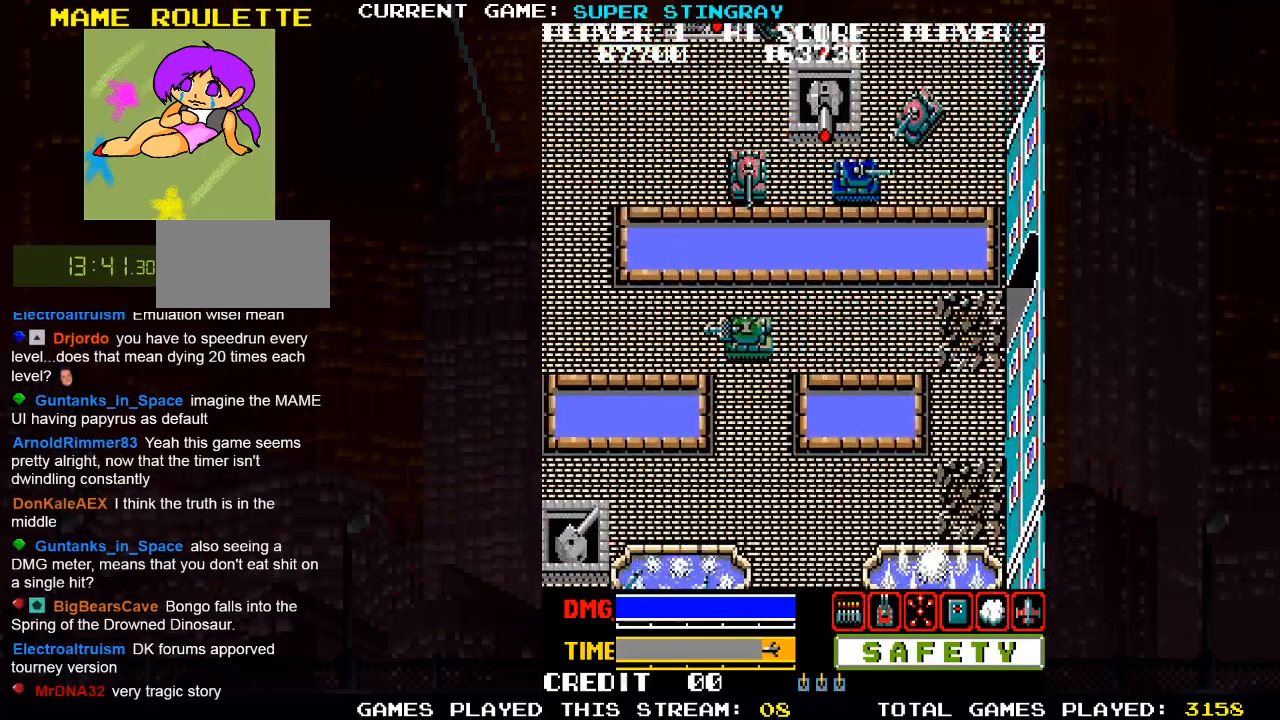
{"buttons": [], "left_stick": "left", "events": []}
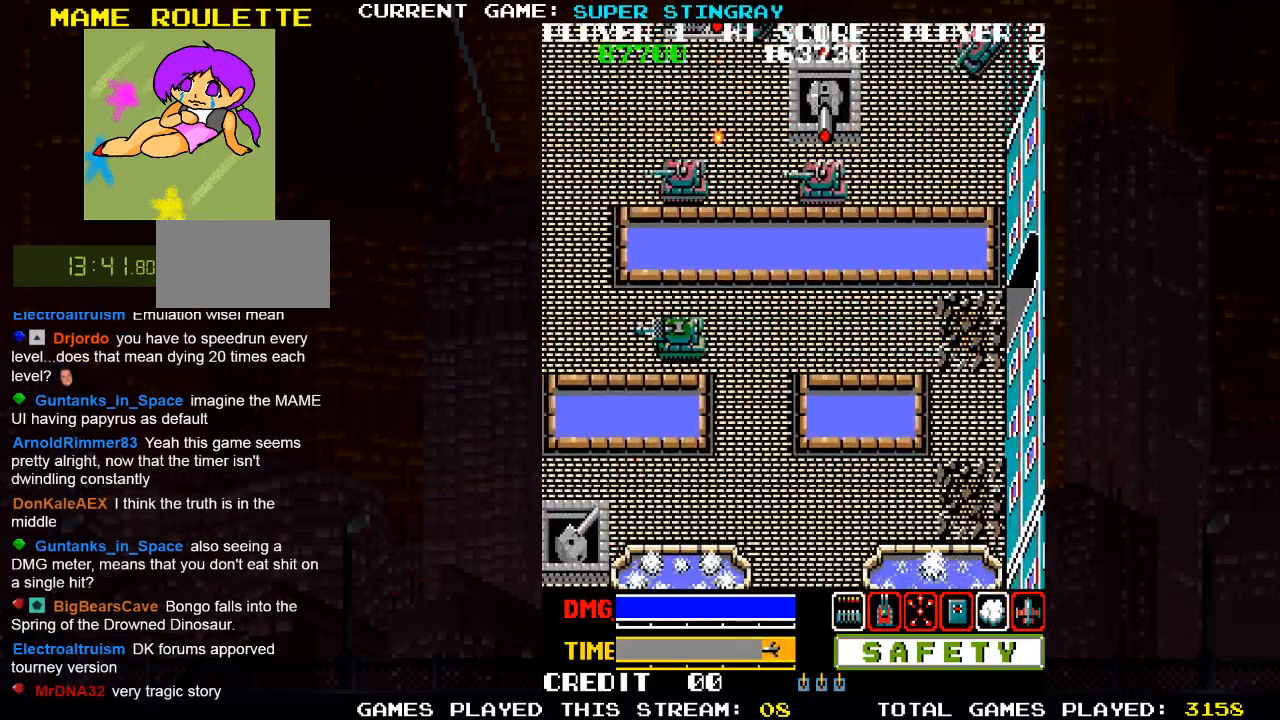
{"buttons": [], "left_stick": "left", "events": []}
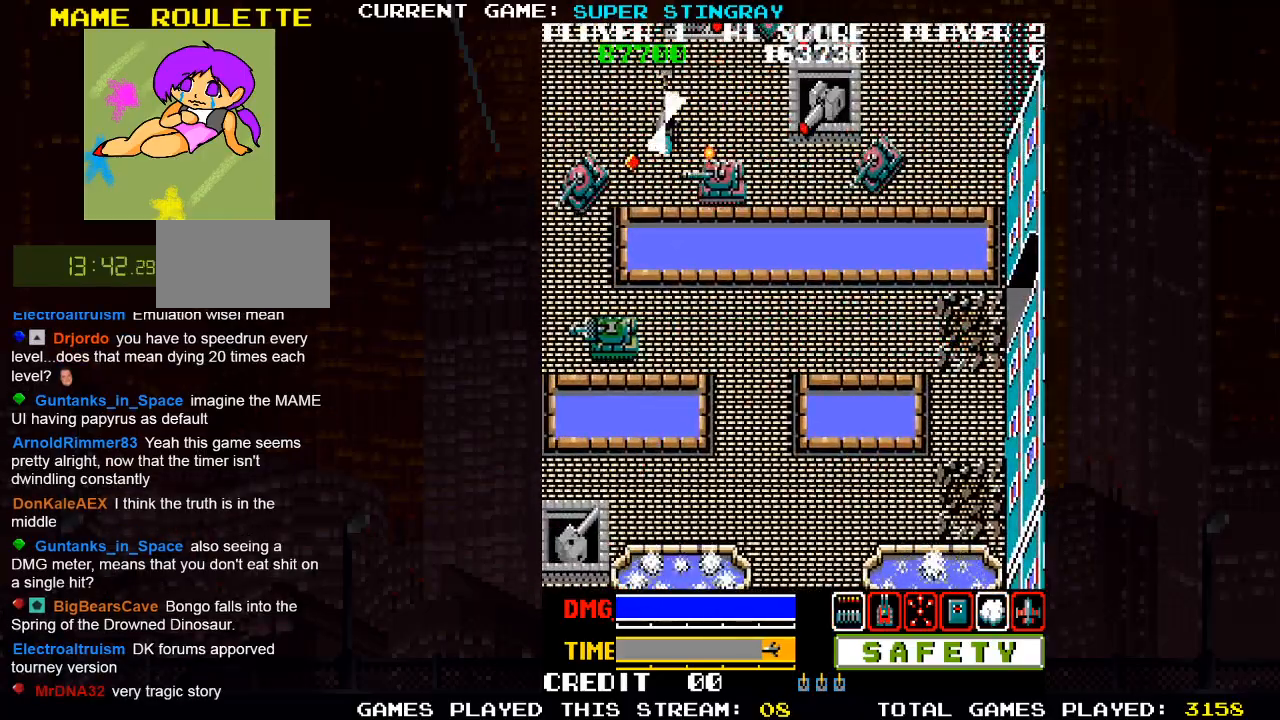
{"buttons": [], "left_stick": "center", "events": [[50, "left_stick", "up"], [167, "SQUARE", "down"], [300, "SQUARE", "up"], [333, "SQUARE", "down"], [350, "left_stick", "center"], [467, "SQUARE", "up"]]}
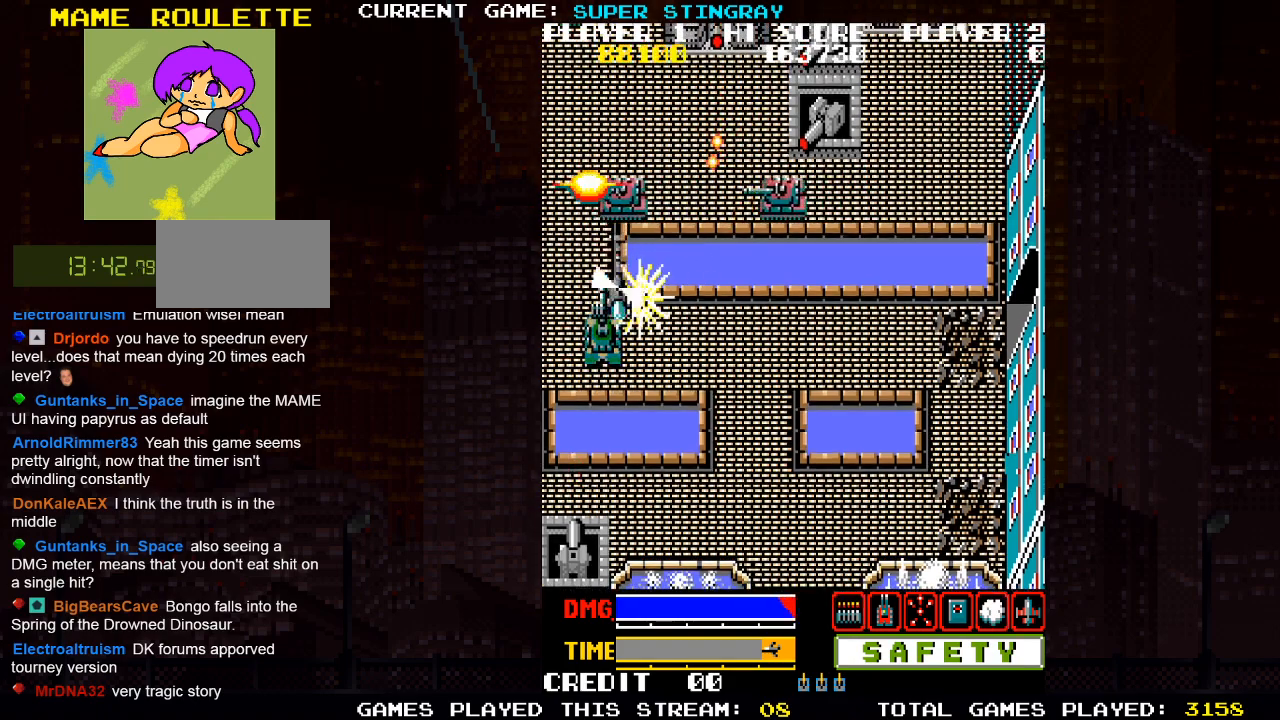
{"buttons": [], "left_stick": "center", "events": [[50, "SQUARE", "down"], [167, "SQUARE", "up"], [250, "SQUARE", "down"], [367, "SQUARE", "up"]]}
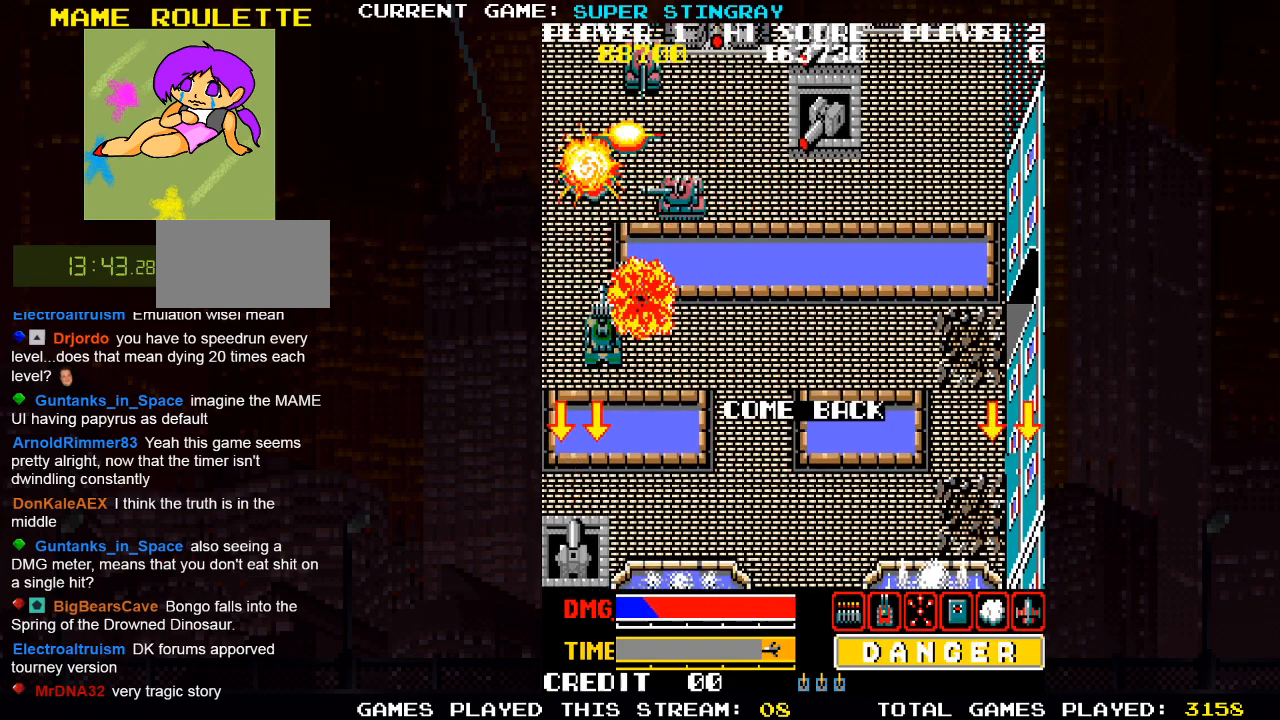
{"buttons": [], "left_stick": "down-right", "events": [[67, "left_stick", "down-right"]]}
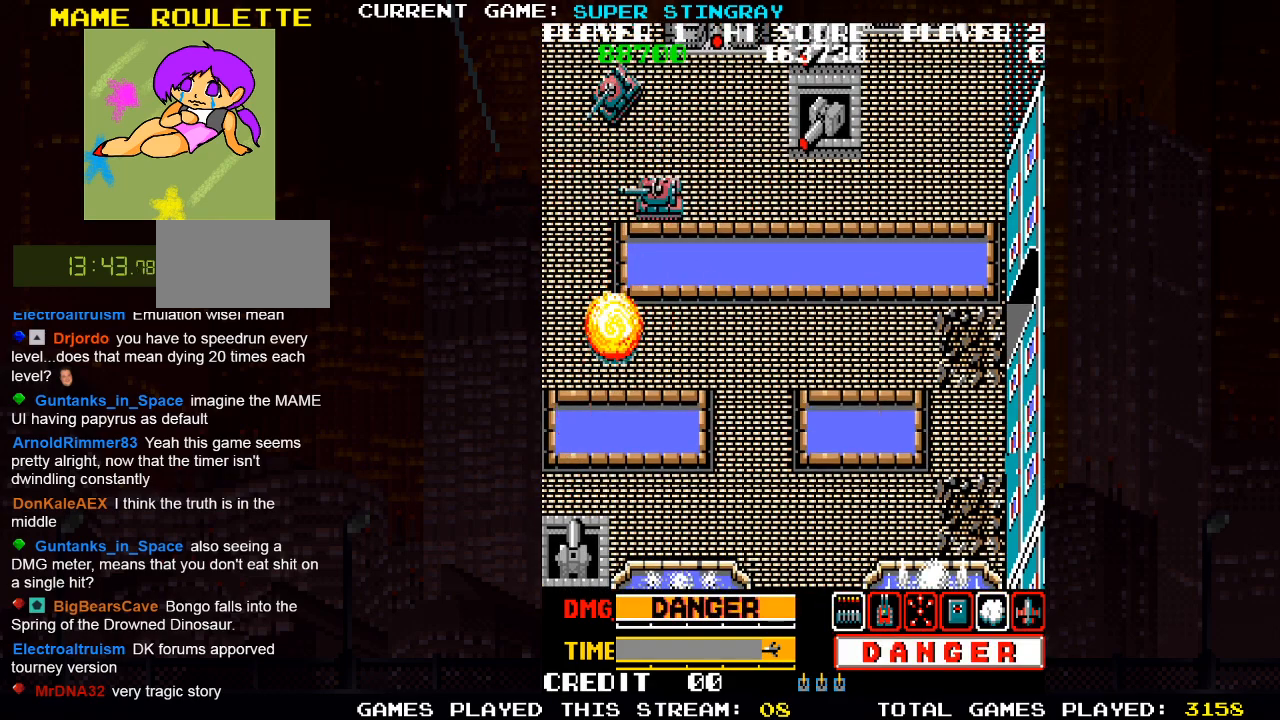
{"buttons": [], "left_stick": "down-right", "events": []}
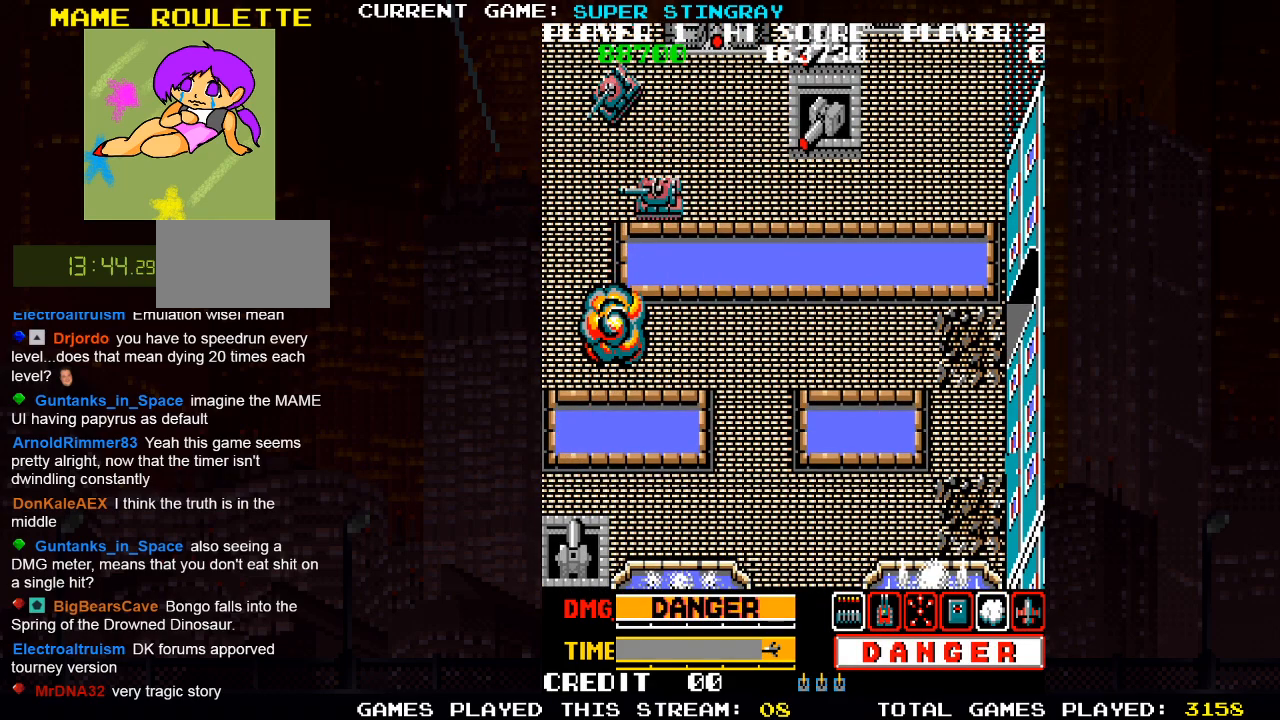
{"buttons": [], "left_stick": "down-right", "events": []}
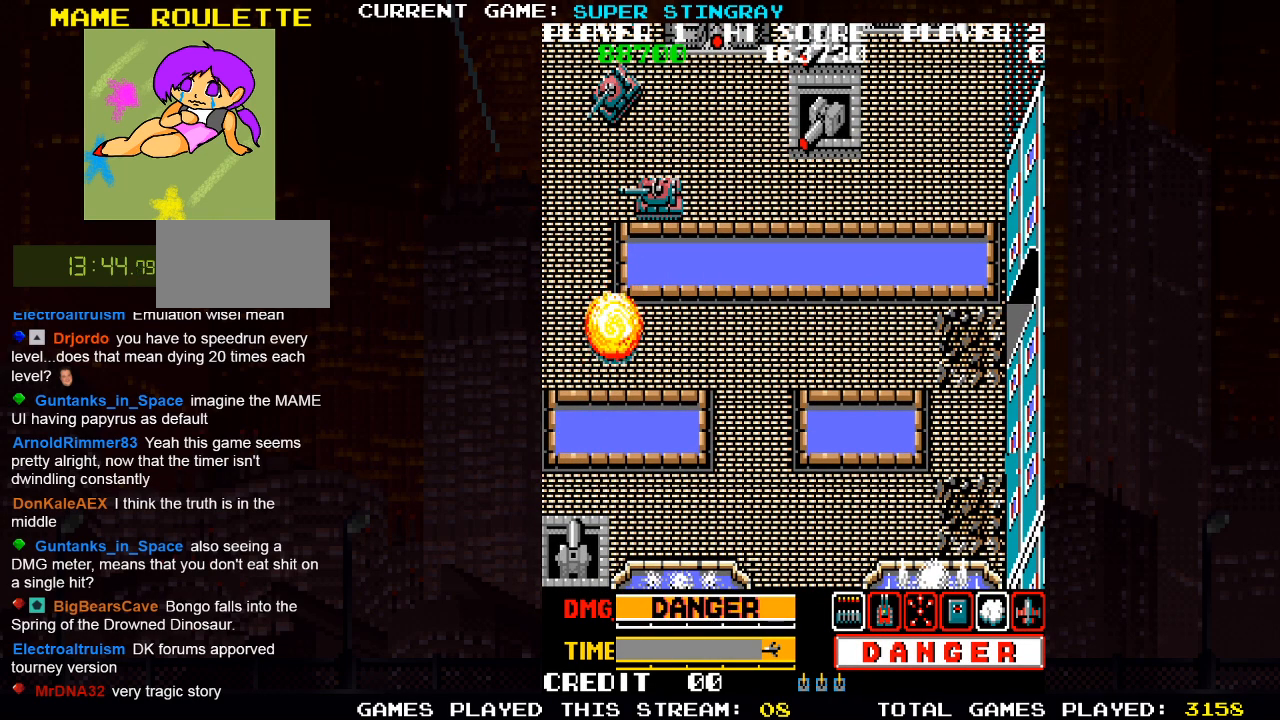
{"buttons": [], "left_stick": "down-right", "events": []}
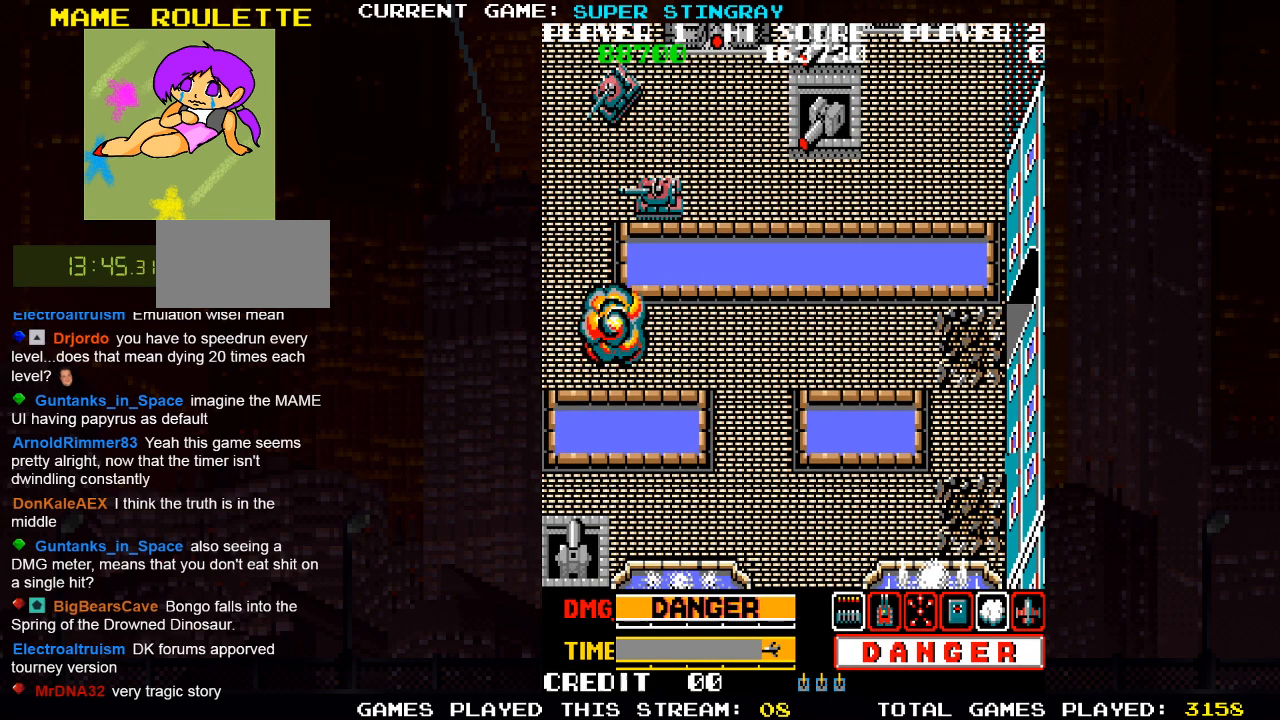
{"buttons": [], "left_stick": "down-right", "events": []}
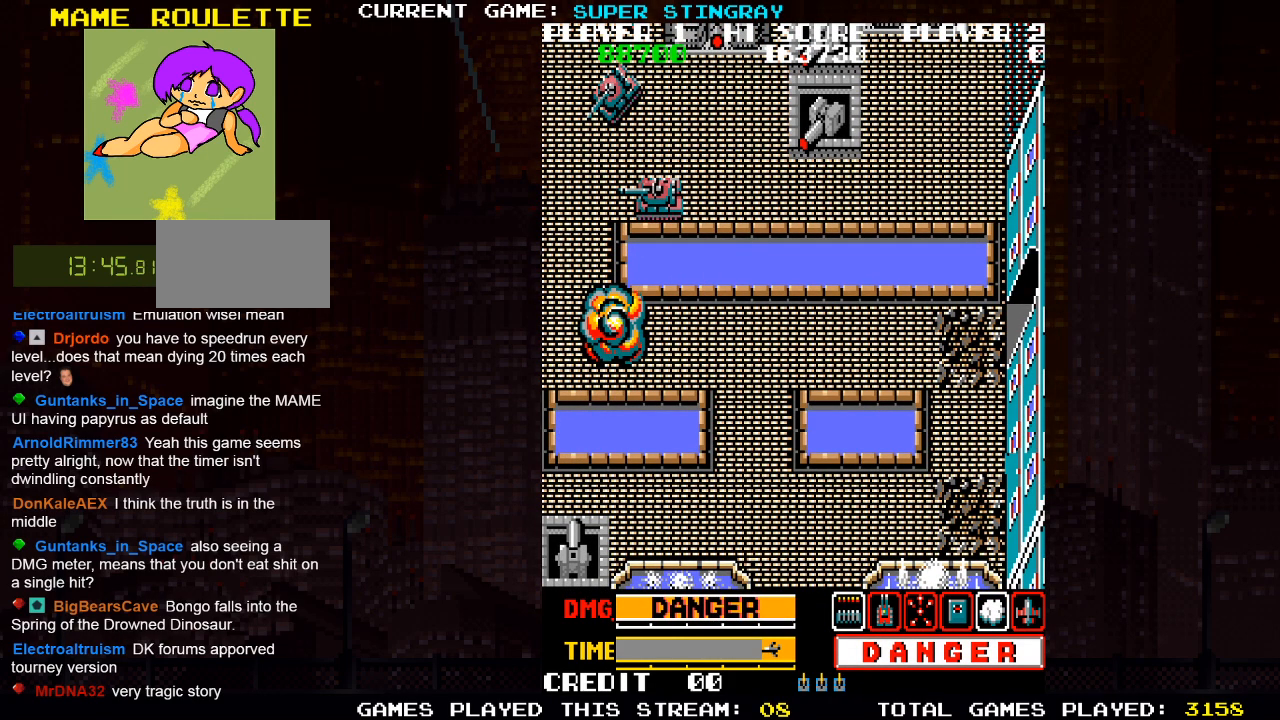
{"buttons": [], "left_stick": "down-right", "events": []}